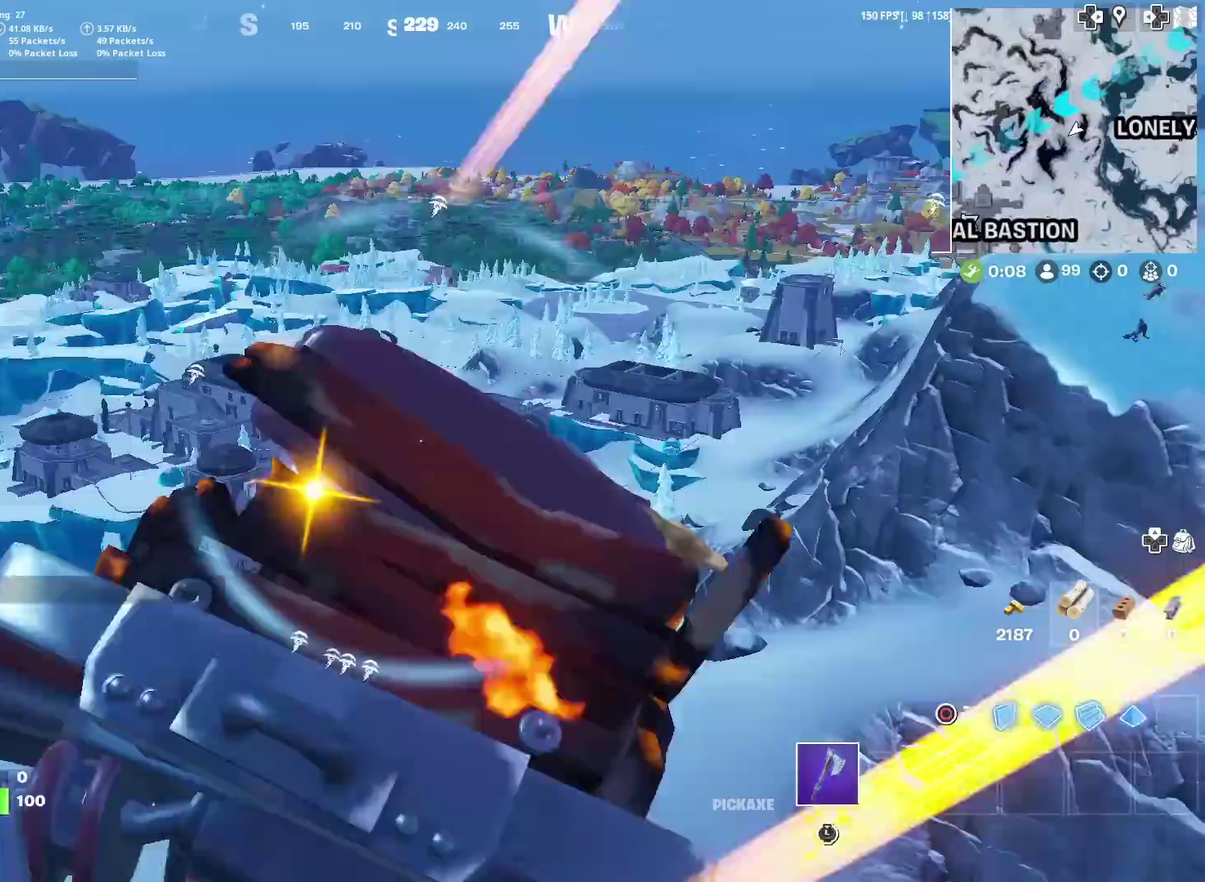
Gameplay with a controller (PlayStation layout); each line is a JSON object with the inputs held at the frame after it (dt_ms = milliseconds from this image to that frame). "events" lists button and stick changes between this image and that frame as [ms after this image, input, new state], when the widget could be followed in between. Not read: L1 R1 TOUCHPAD.
{"dt_ms": 301, "buttons": [], "left_stick": "up", "right_stick": "center", "events": [[217, "left_stick", "up"]]}
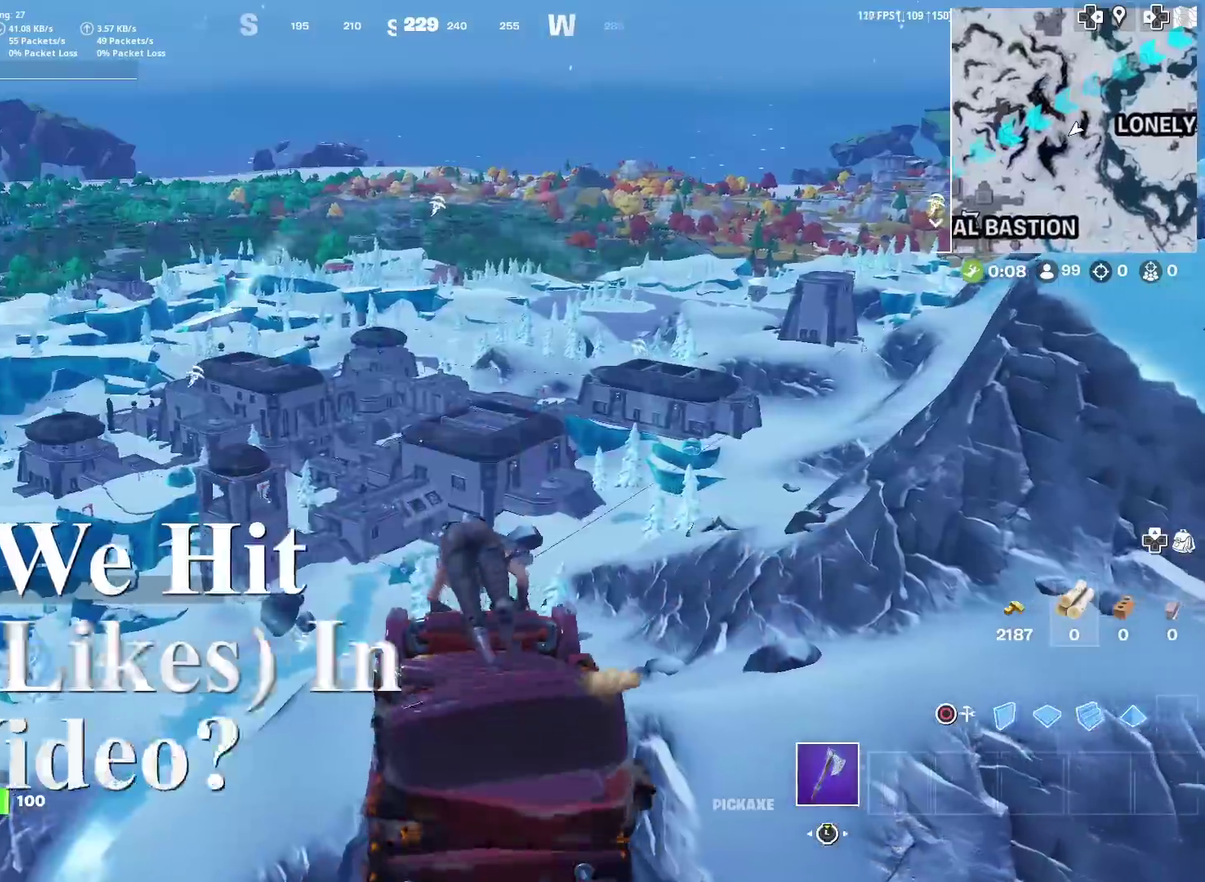
{"dt_ms": 600, "buttons": [], "left_stick": "up", "right_stick": "center", "events": []}
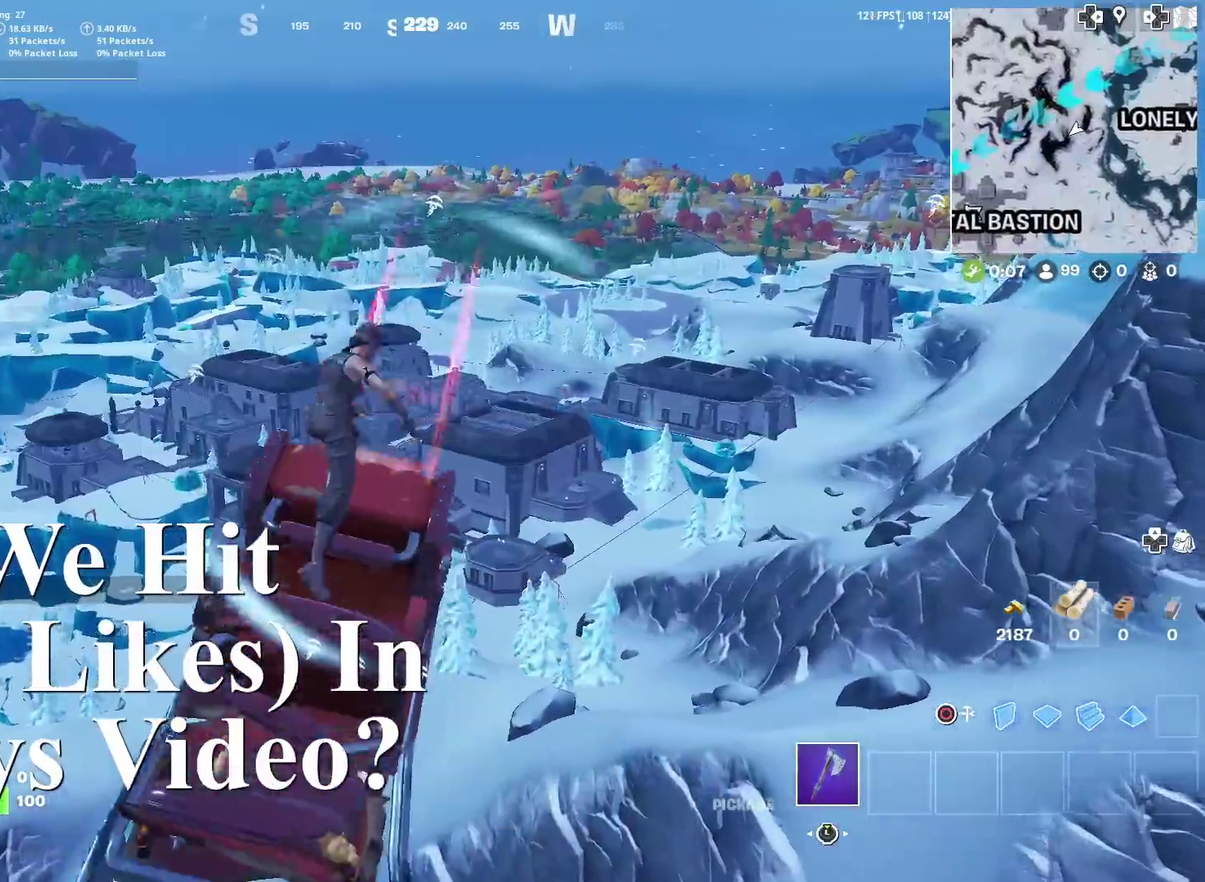
{"dt_ms": 400, "buttons": [], "left_stick": "up", "right_stick": "center", "events": []}
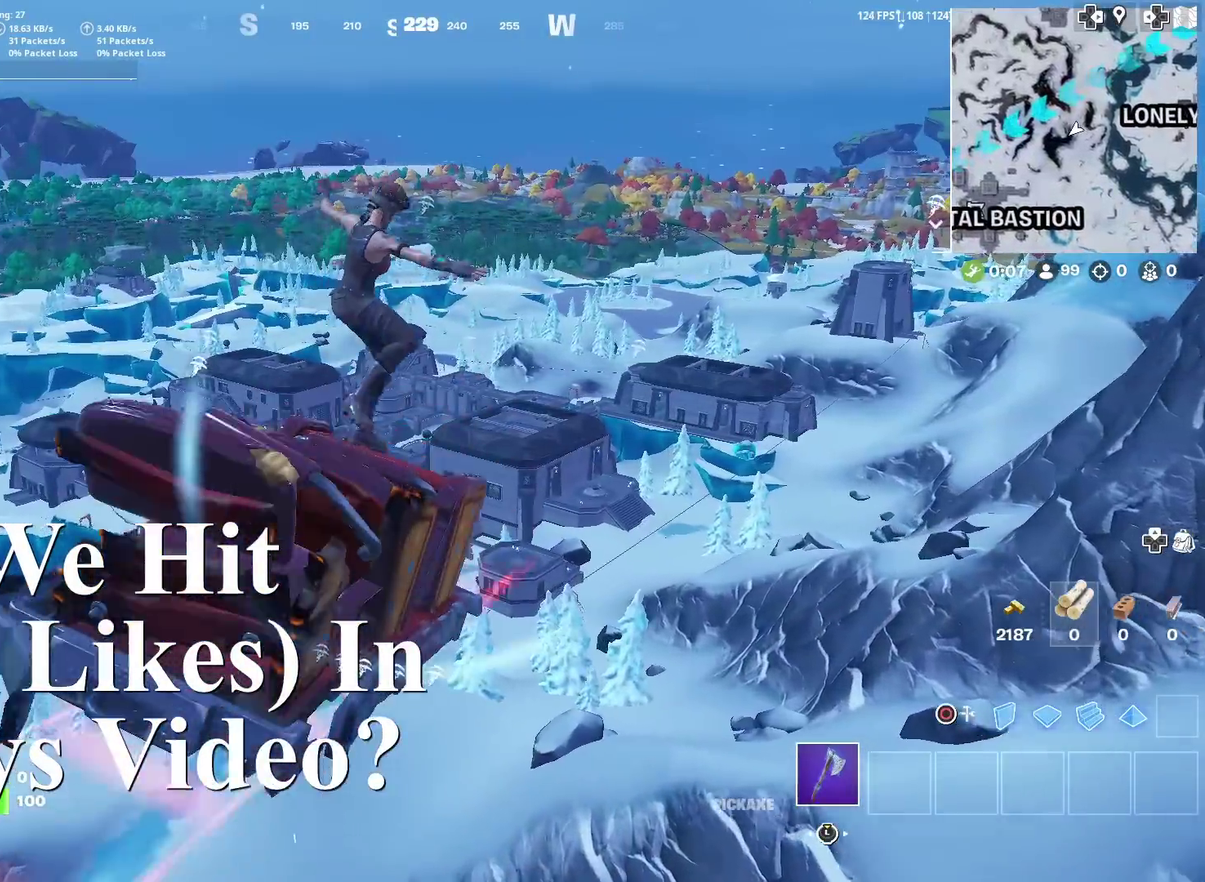
{"dt_ms": 601, "buttons": [], "left_stick": "up-left", "right_stick": "center", "events": [[484, "left_stick", "up-left"]]}
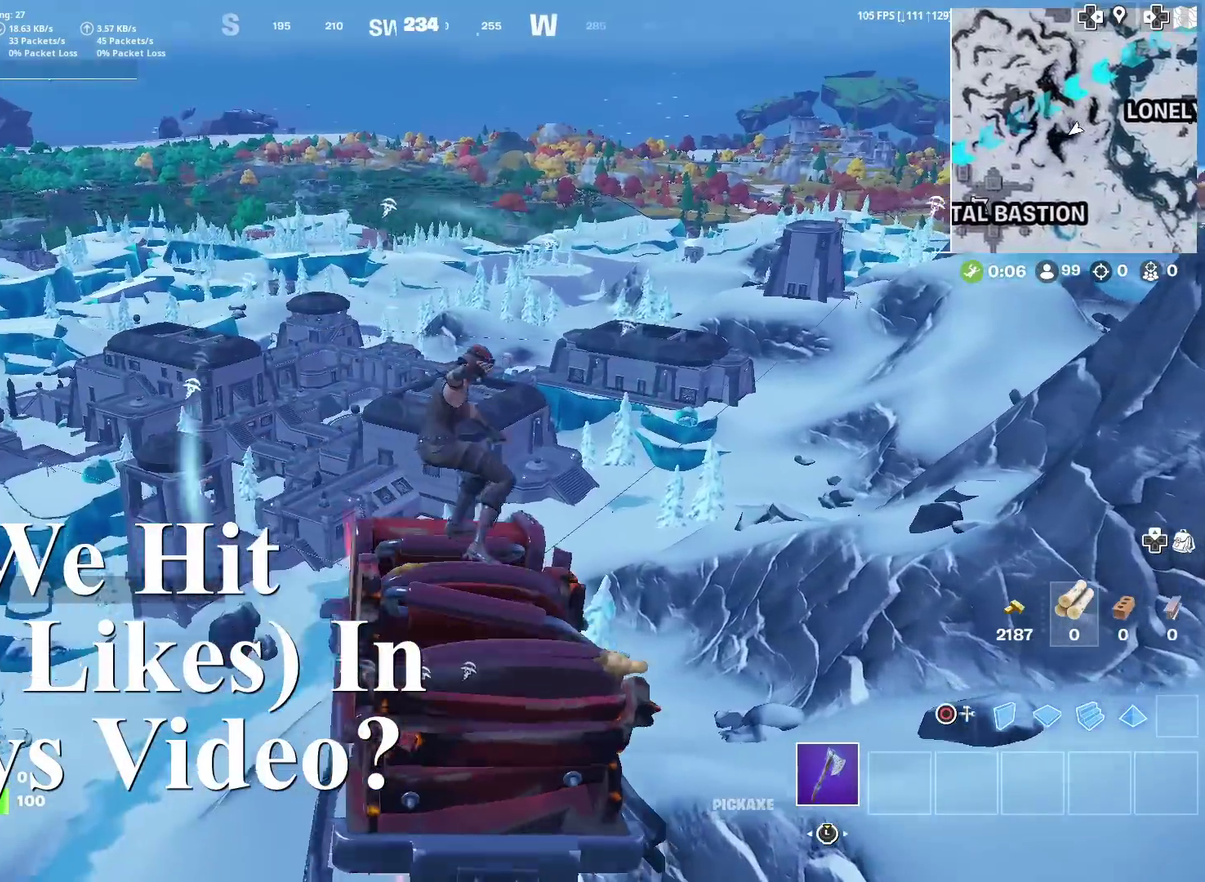
{"dt_ms": 401, "buttons": [], "left_stick": "up-left", "right_stick": "center", "events": [[250, "left_stick", "left"], [317, "left_stick", "up-left"]]}
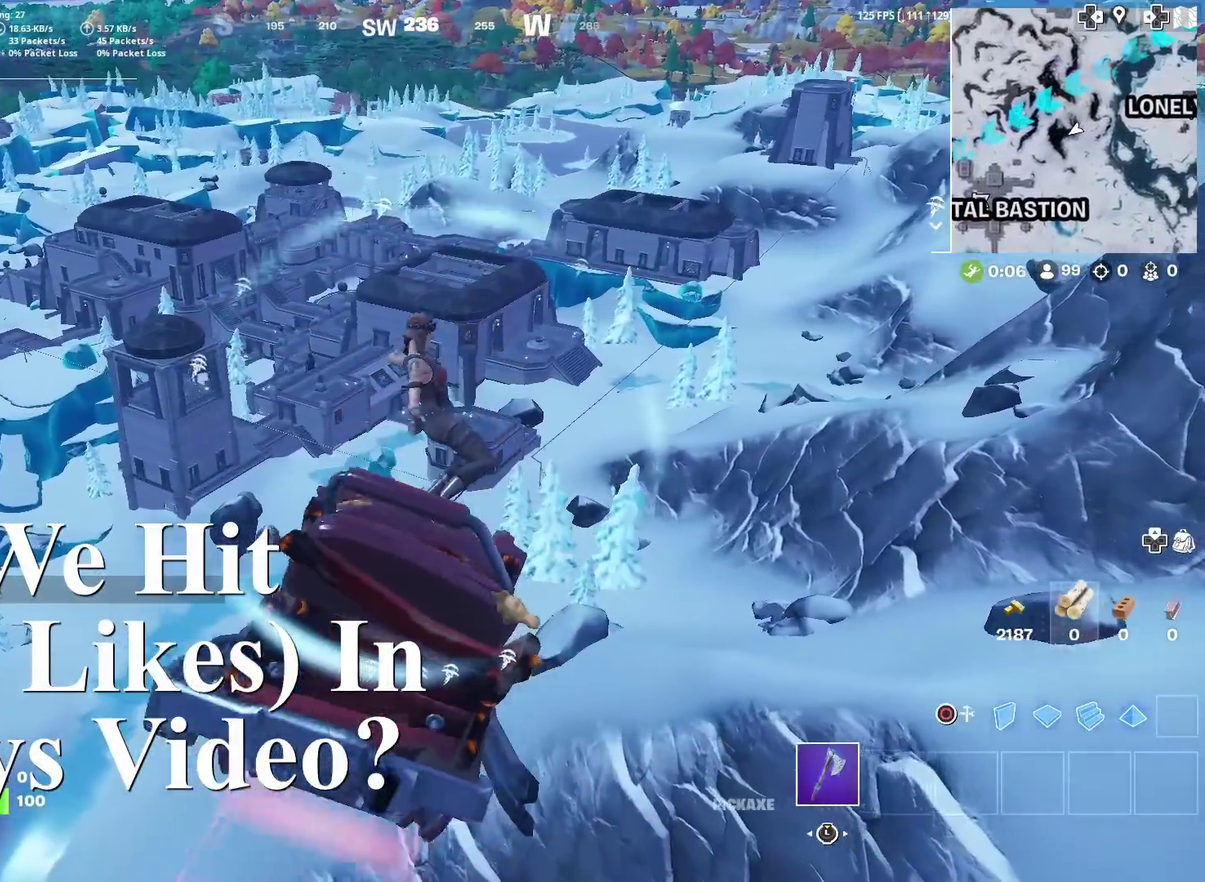
{"dt_ms": 500, "buttons": [], "left_stick": "up-right", "right_stick": "center", "events": [[150, "left_stick", "up"], [483, "left_stick", "up-right"]]}
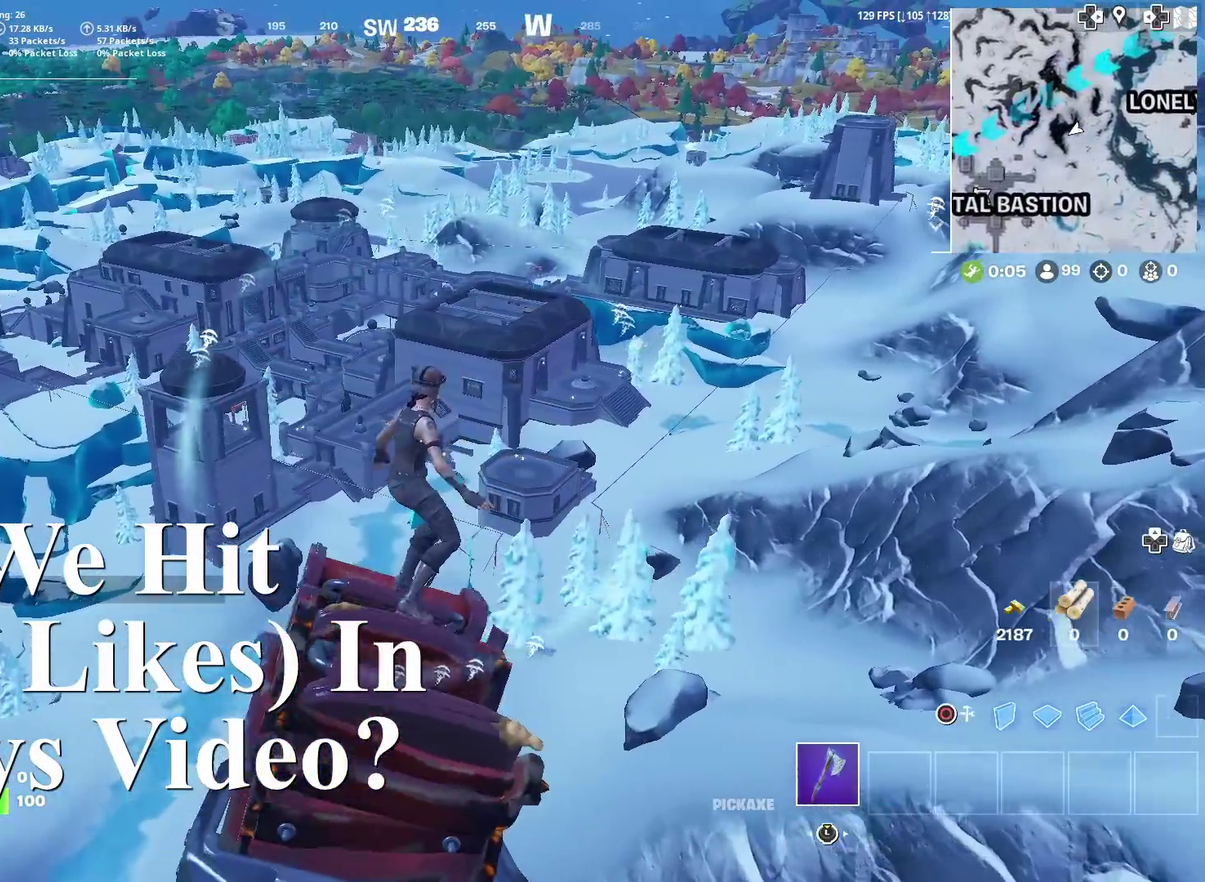
{"dt_ms": 501, "buttons": [], "left_stick": "up", "right_stick": "center", "events": [[284, "left_stick", "up"]]}
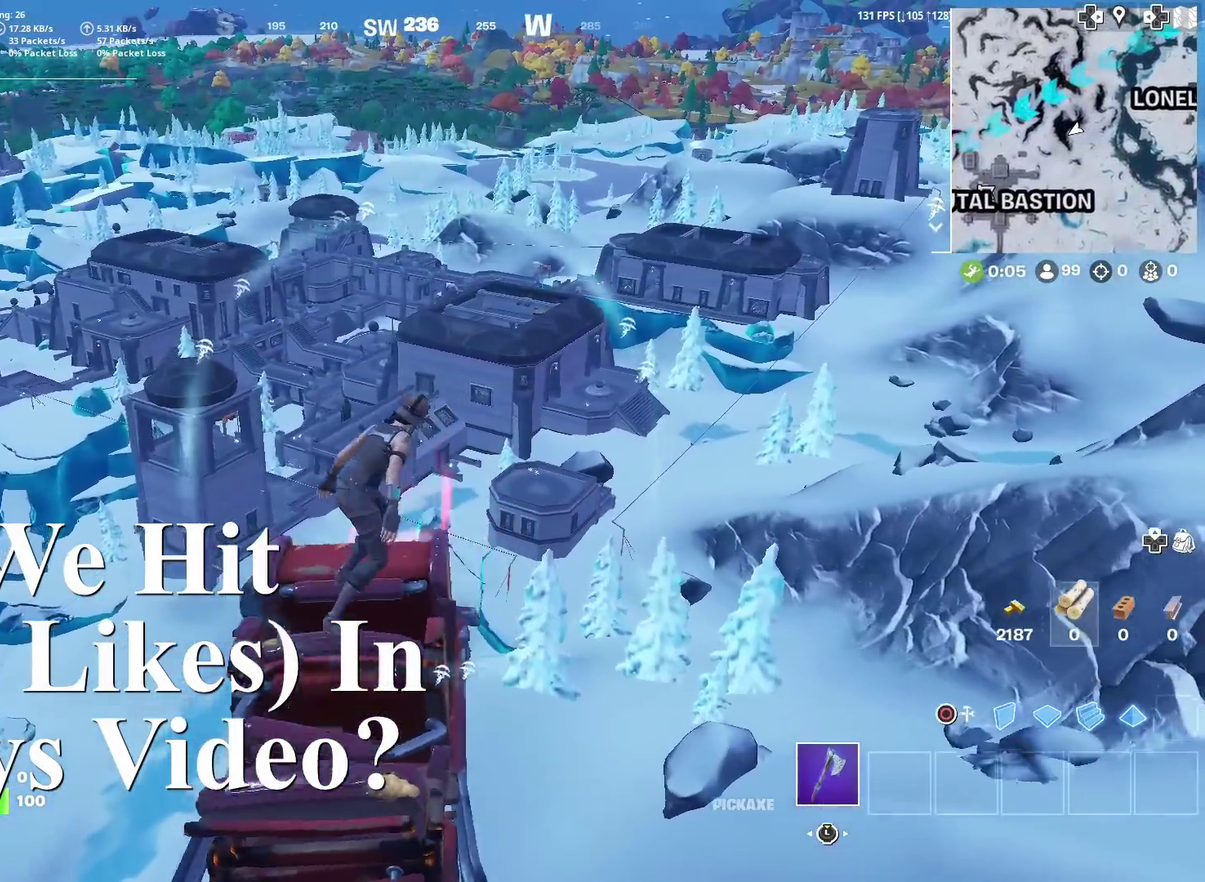
{"dt_ms": 483, "buttons": [], "left_stick": "up", "right_stick": "center", "events": []}
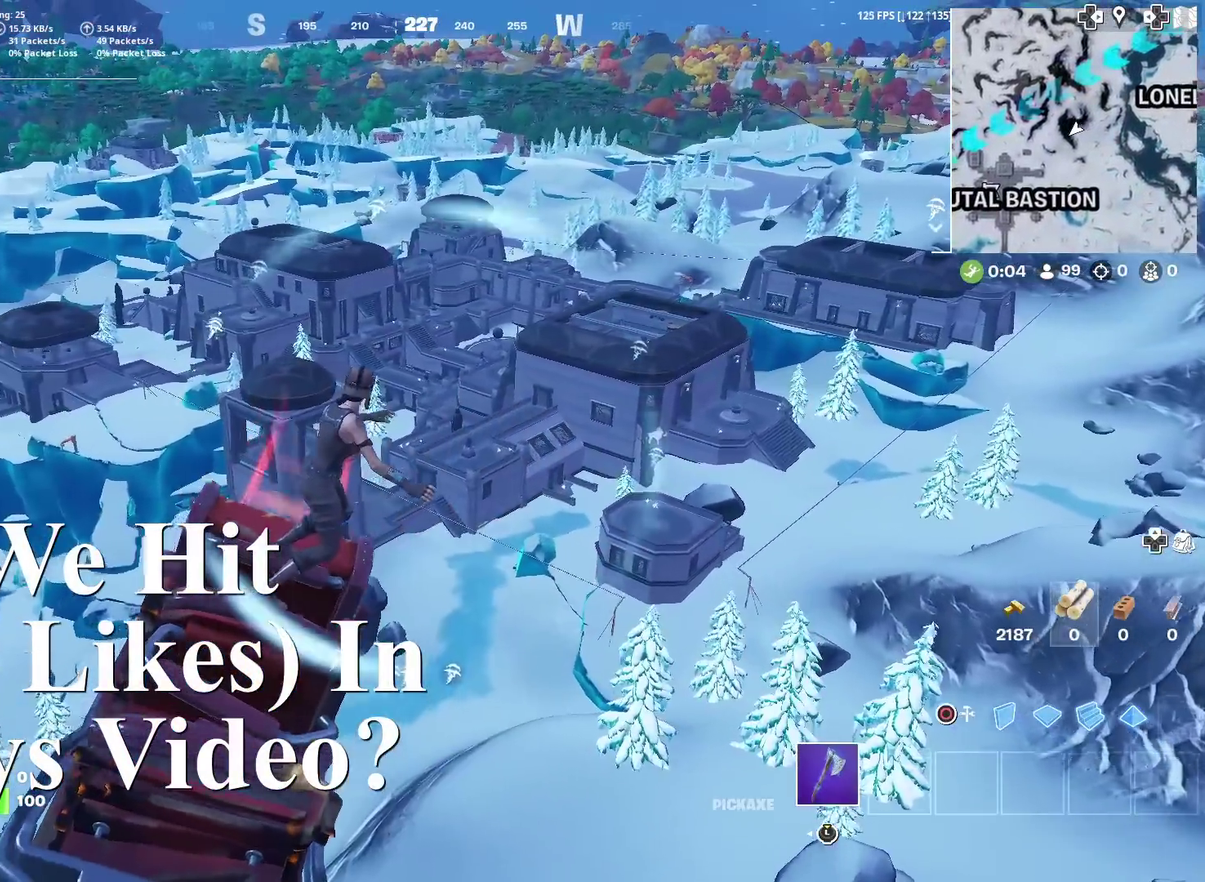
{"dt_ms": 501, "buttons": [], "left_stick": "up", "right_stick": "center", "events": []}
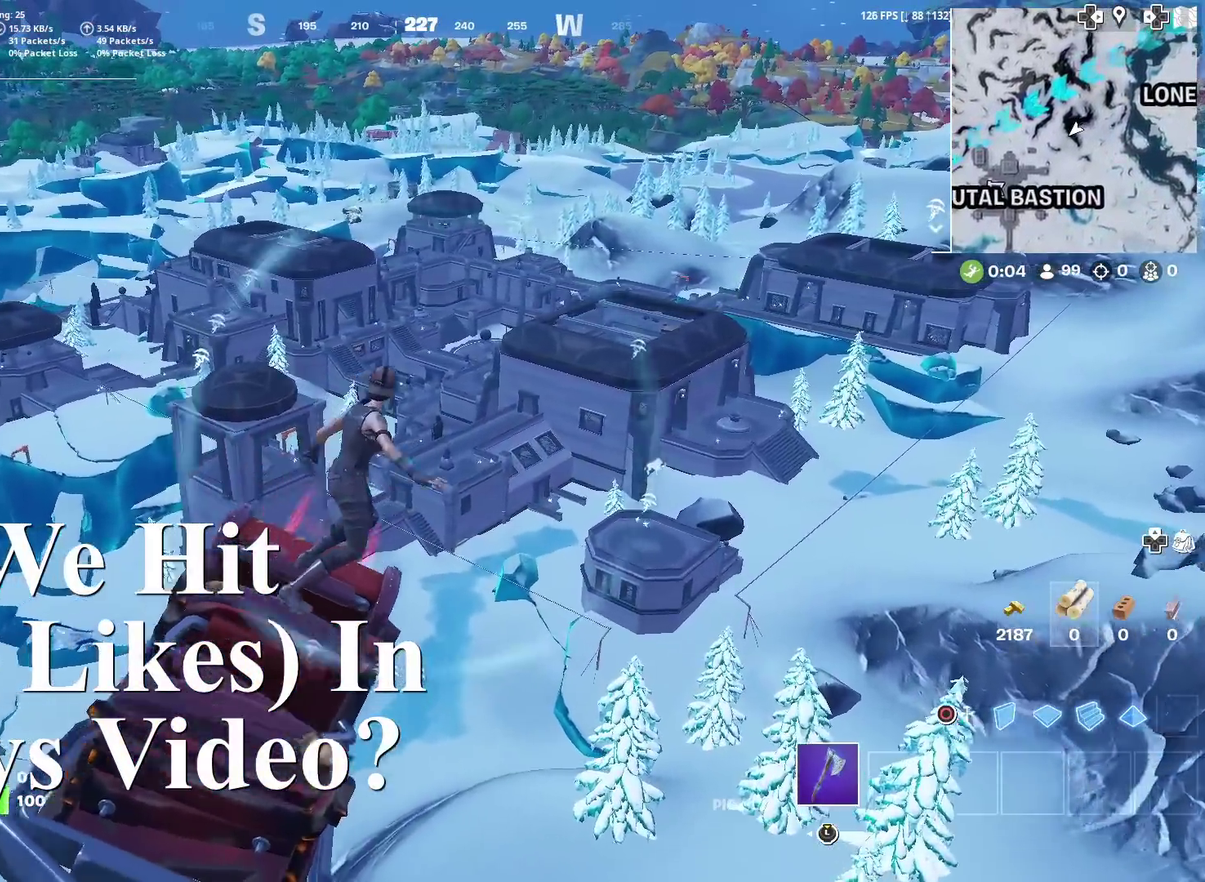
{"dt_ms": 400, "buttons": [], "left_stick": "up", "right_stick": "center", "events": []}
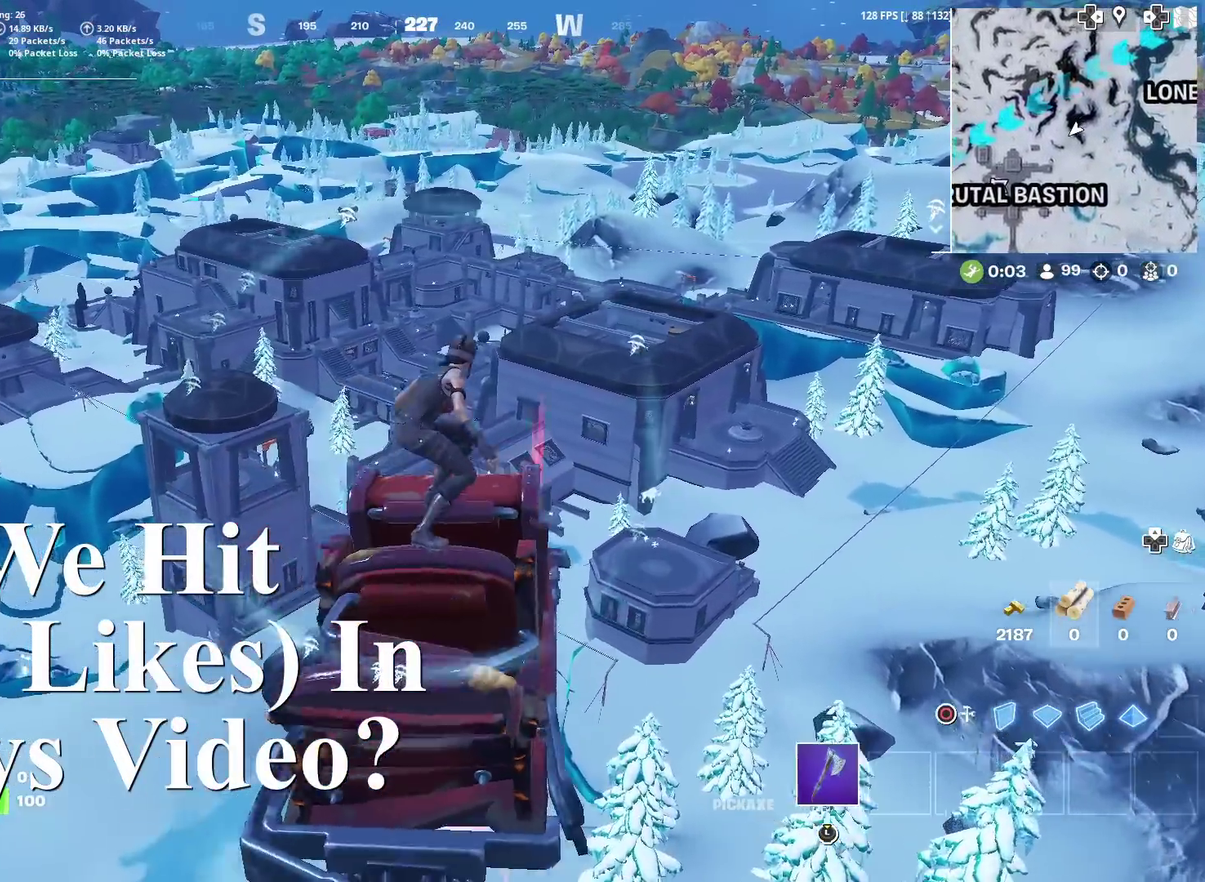
{"dt_ms": 601, "buttons": [], "left_stick": "up", "right_stick": "center", "events": [[50, "right_stick", "right"], [134, "right_stick", "center"]]}
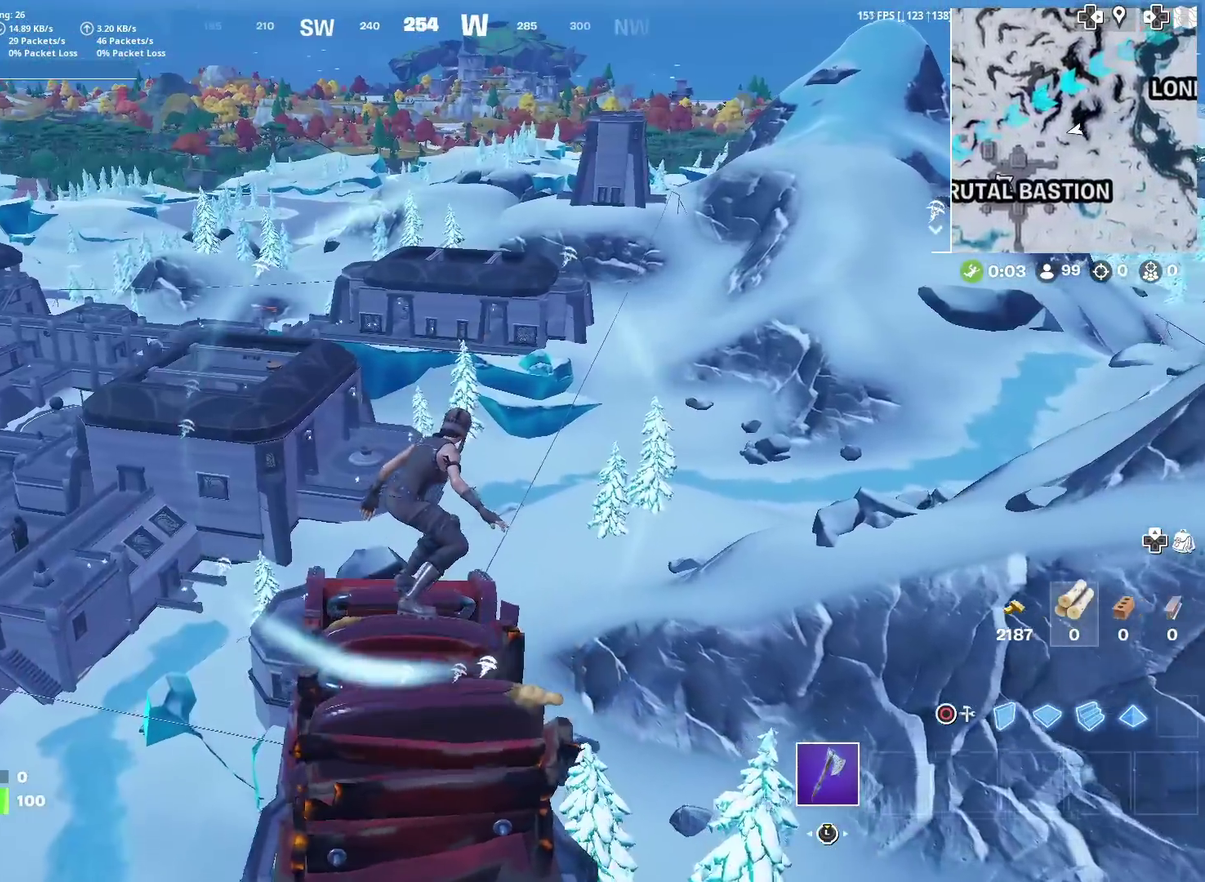
{"dt_ms": 400, "buttons": ["SQUARE"], "left_stick": "up", "right_stick": "center", "events": [[400, "SQUARE", "down"]]}
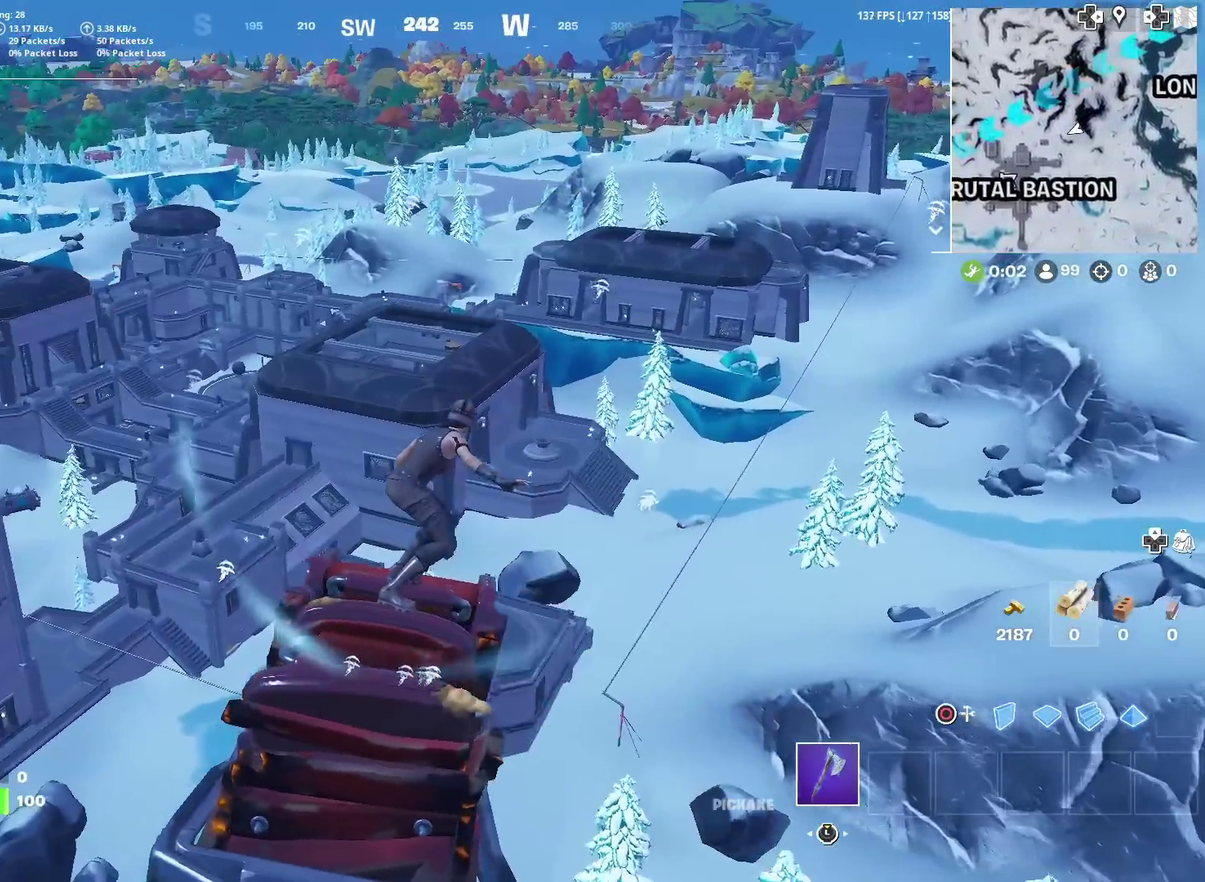
{"dt_ms": 601, "buttons": [], "left_stick": "up", "right_stick": "left", "events": [[150, "SQUARE", "up"], [567, "right_stick", "left"]]}
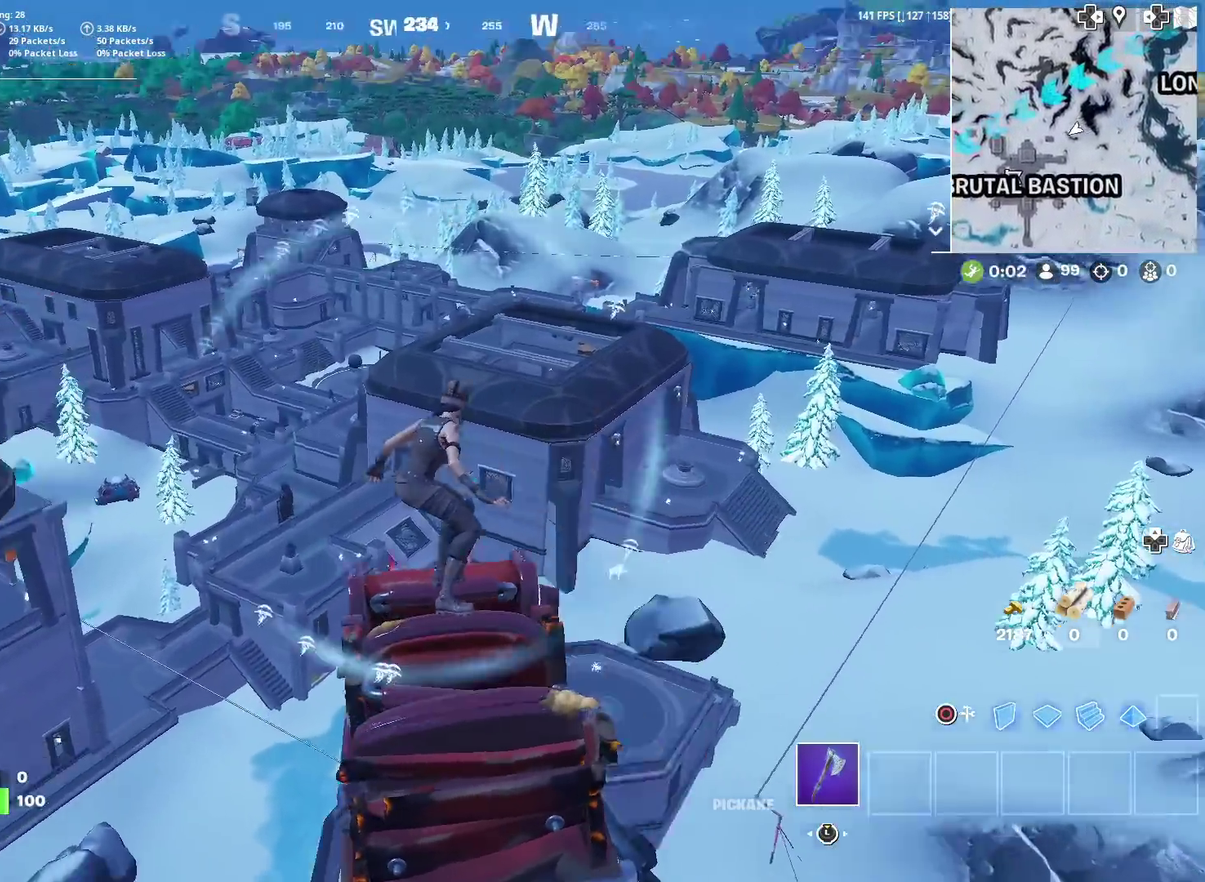
{"dt_ms": 300, "buttons": ["SQUARE"], "left_stick": "up", "right_stick": "up-left", "events": [[167, "right_stick", "right"], [250, "SQUARE", "down"], [267, "right_stick", "up-left"]]}
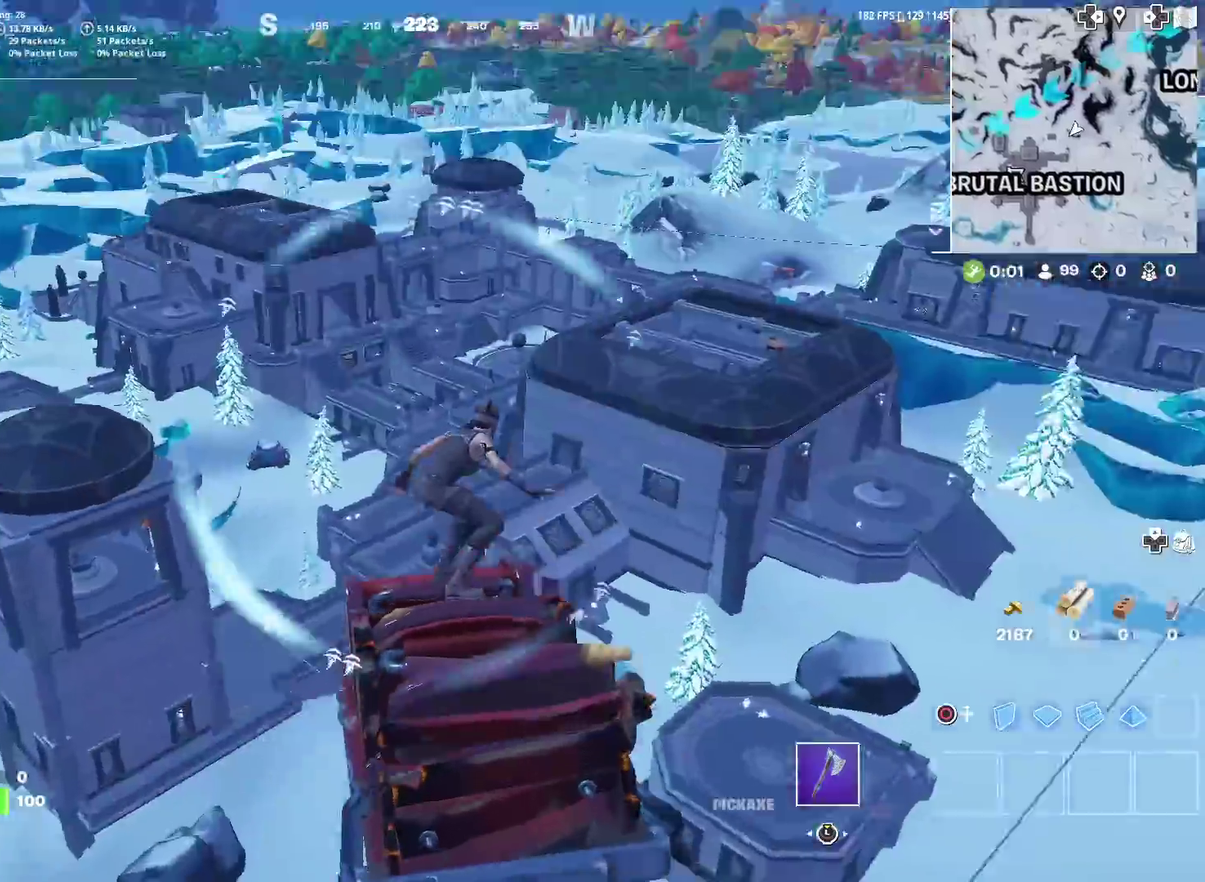
{"dt_ms": 701, "buttons": ["SQUARE"], "left_stick": "up", "right_stick": "center", "events": [[67, "SQUARE", "up"], [67, "right_stick", "down-right"], [184, "right_stick", "center"], [417, "SQUARE", "down"]]}
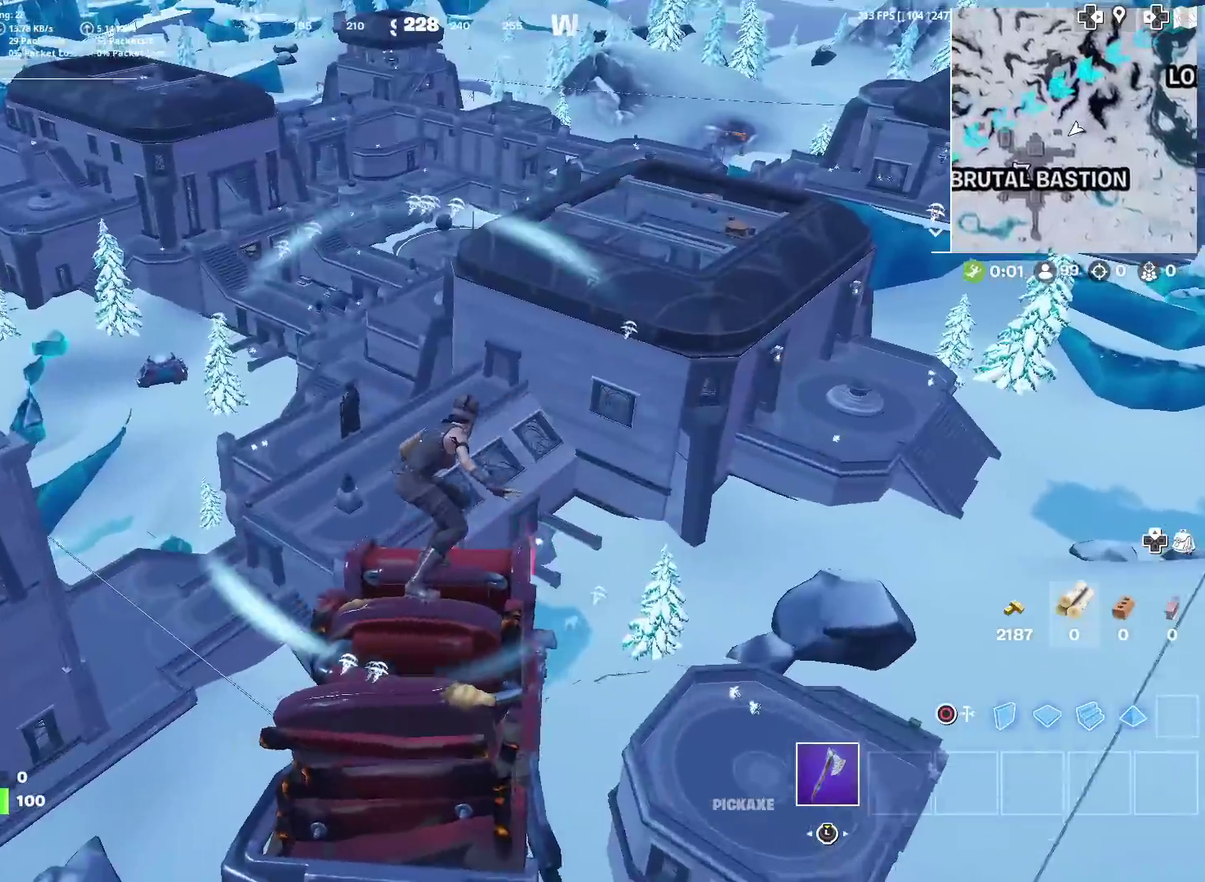
{"dt_ms": 300, "buttons": [], "left_stick": "up-right", "right_stick": "left", "events": [[50, "SQUARE", "up"], [217, "left_stick", "up-right"], [250, "right_stick", "left"]]}
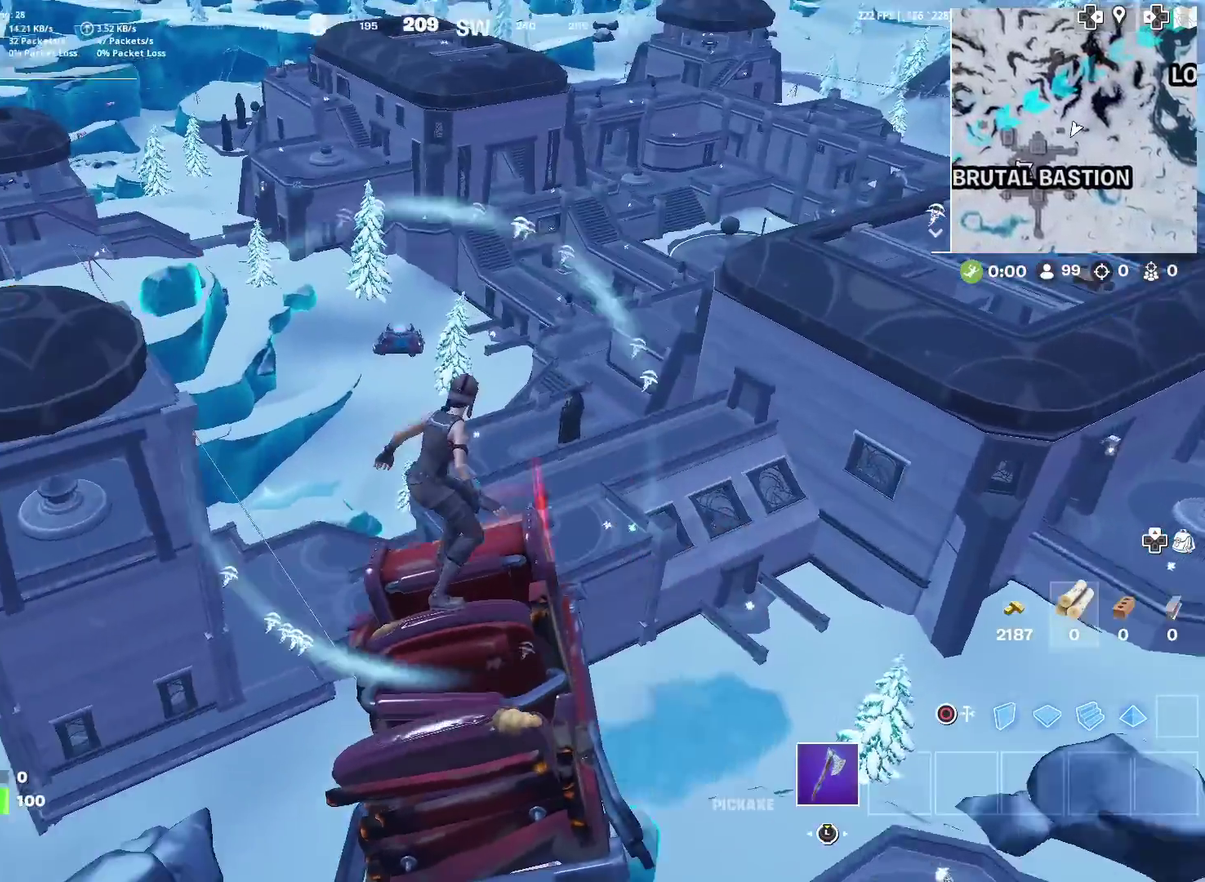
{"dt_ms": 901, "buttons": [], "left_stick": "right", "right_stick": "center", "events": [[33, "right_stick", "center"], [250, "left_stick", "right"], [384, "SQUARE", "down"], [384, "right_stick", "left"], [484, "right_stick", "center"], [517, "SQUARE", "up"]]}
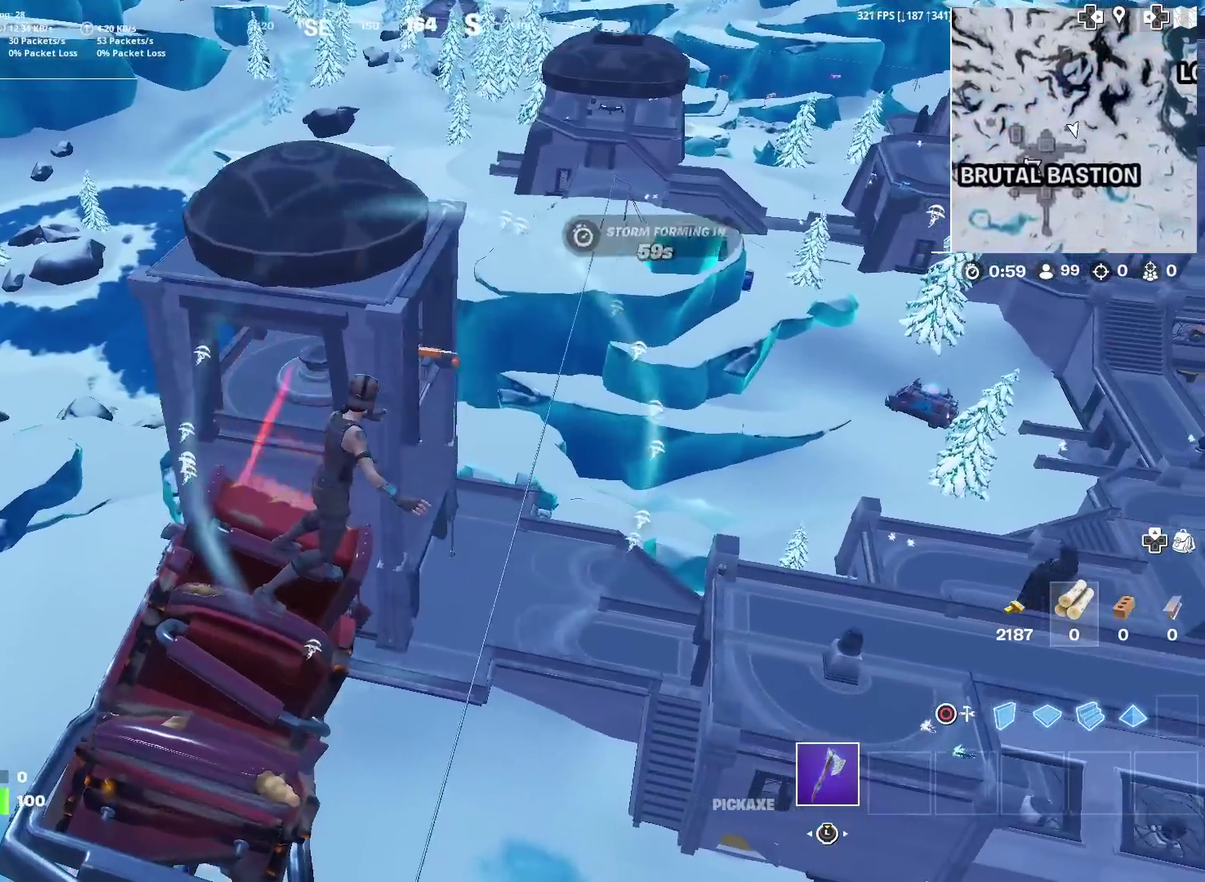
{"dt_ms": 300, "buttons": [], "left_stick": "up-right", "right_stick": "center", "events": [[167, "left_stick", "up-right"]]}
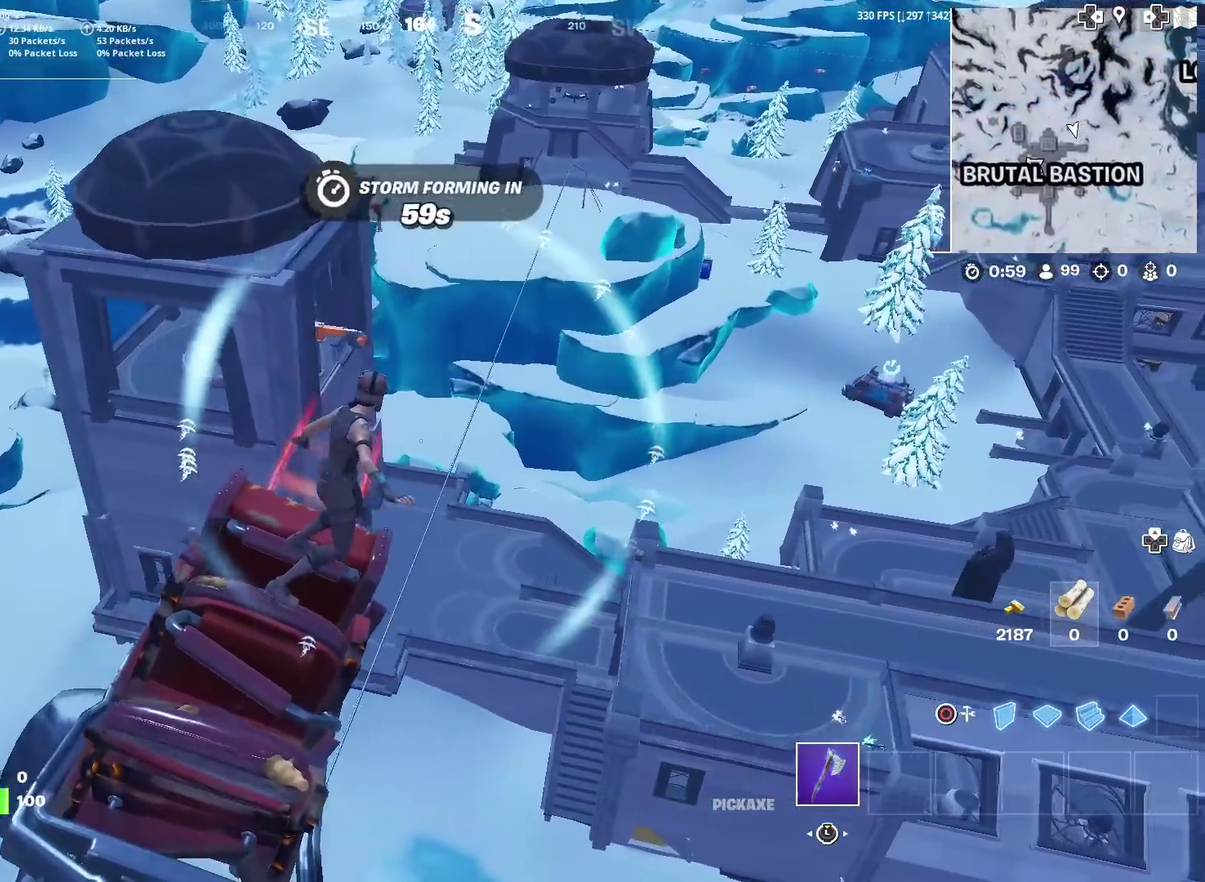
{"dt_ms": 701, "buttons": [], "left_stick": "up", "right_stick": "center", "events": [[217, "right_stick", "right"], [401, "left_stick", "up"], [401, "right_stick", "center"]]}
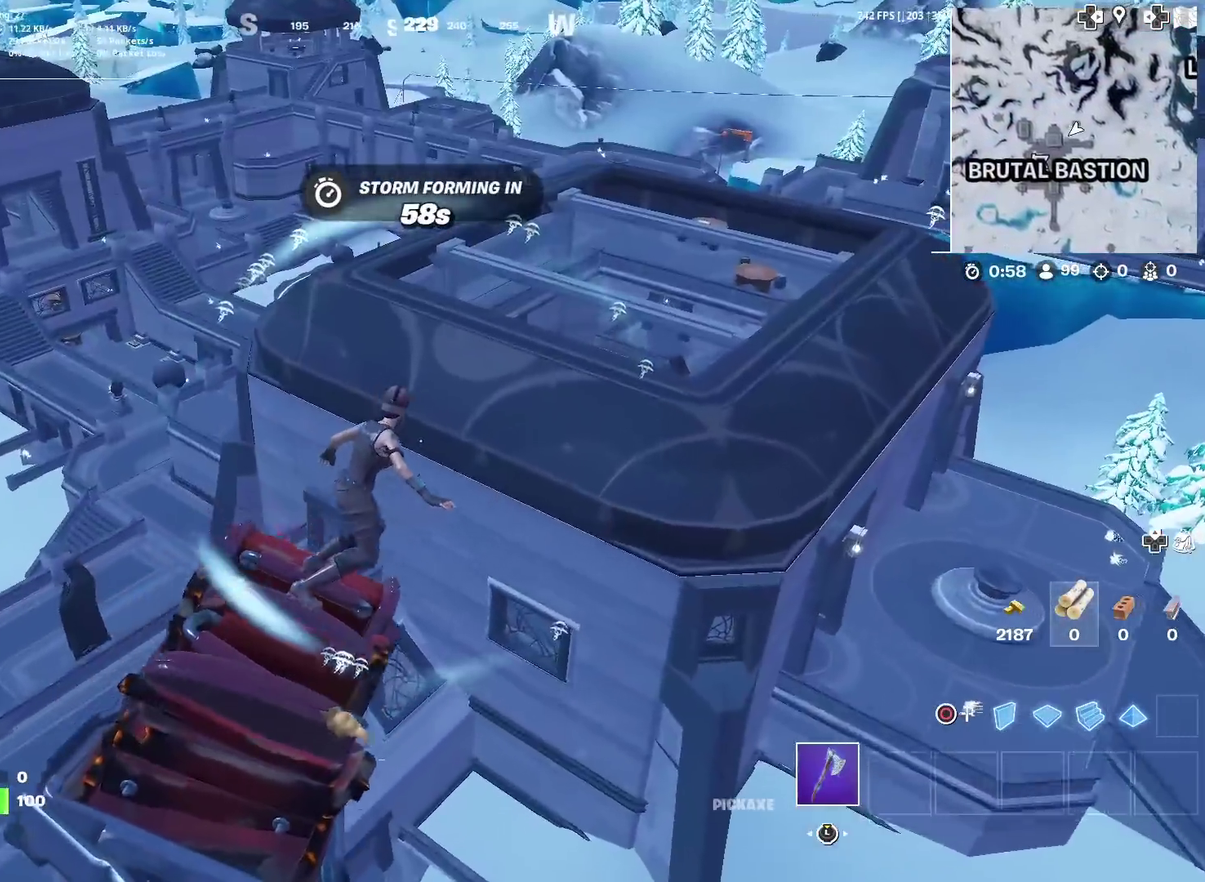
{"dt_ms": 300, "buttons": [], "left_stick": "up-right", "right_stick": "center", "events": [[300, "left_stick", "up-right"]]}
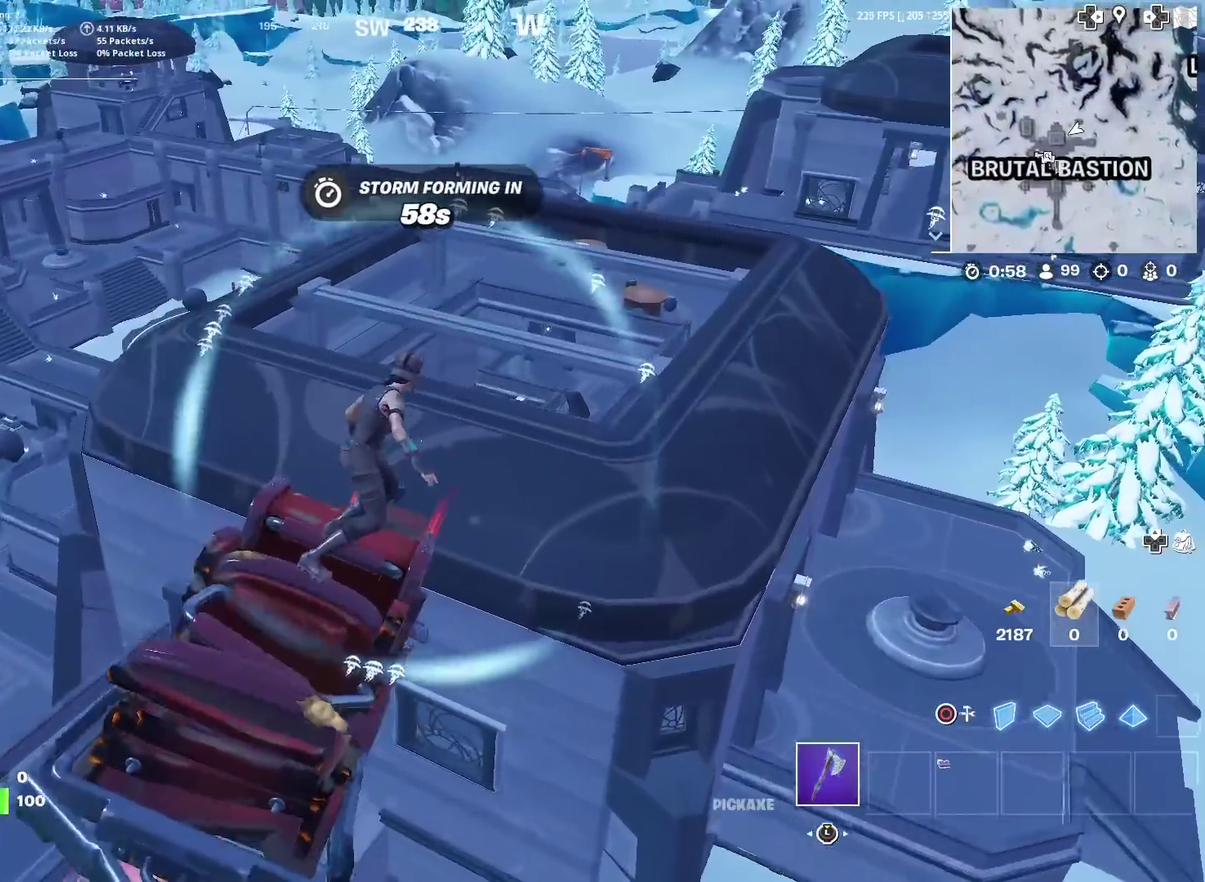
{"dt_ms": 601, "buttons": [], "left_stick": "up", "right_stick": "center", "events": [[84, "right_stick", "right"], [134, "right_stick", "center"], [351, "left_stick", "up"]]}
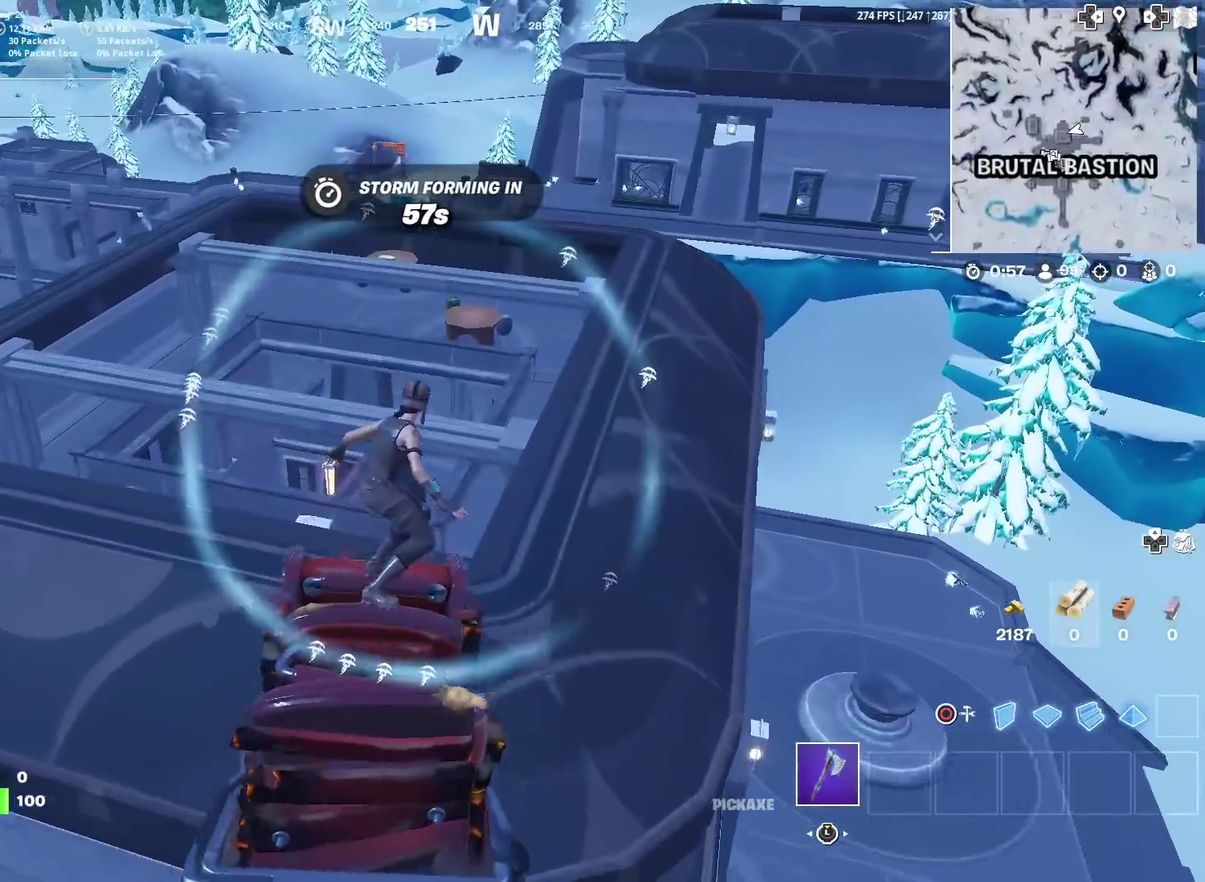
{"dt_ms": 400, "buttons": ["SQUARE"], "left_stick": "up", "right_stick": "left", "events": [[350, "right_stick", "left"], [367, "SQUARE", "down"]]}
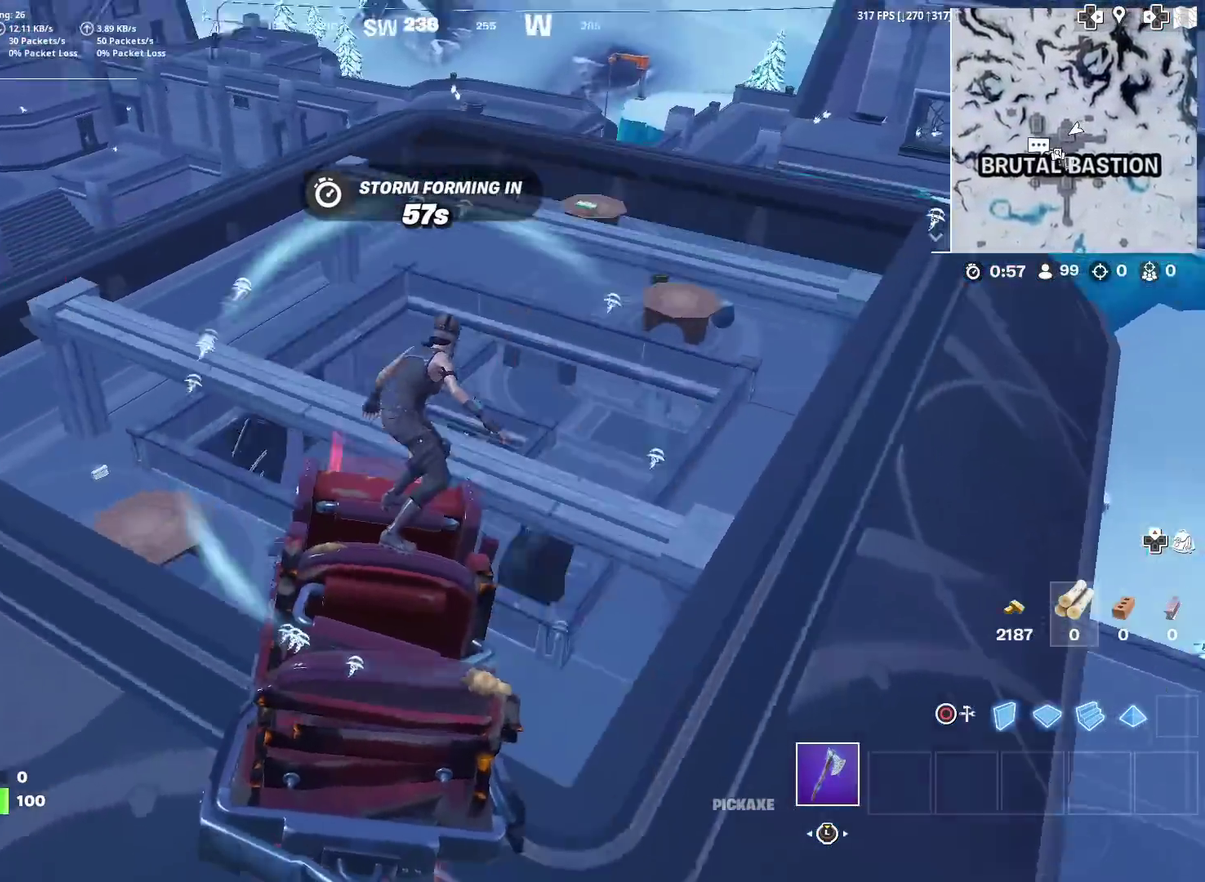
{"dt_ms": 601, "buttons": [], "left_stick": "up-right", "right_stick": "up-right", "events": [[34, "right_stick", "center"], [67, "SQUARE", "up"], [217, "left_stick", "center"], [234, "right_stick", "left"], [267, "left_stick", "left"], [401, "left_stick", "up"], [401, "right_stick", "center"], [451, "left_stick", "up-right"], [551, "right_stick", "right"], [601, "right_stick", "up-right"]]}